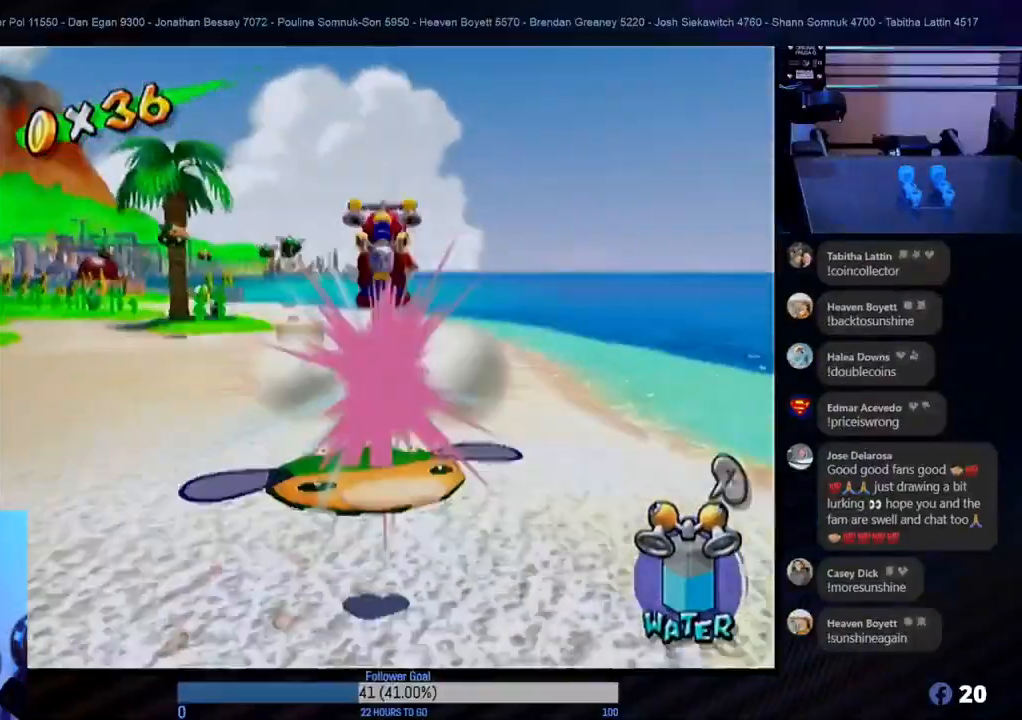
Gameplay with a controller (Nintendo layout); each line is a JSON object with the inputs held at the frame after it. "events" lists button and stick changes between this image and that frame as [ms after this image, input, new state], when the widget could be followed in between. Not read: L3 R3.
{"buttons": [], "left_stick": "down", "right_stick": "center", "events": [[50, "left_stick", "center"], [333, "left_stick", "down"]]}
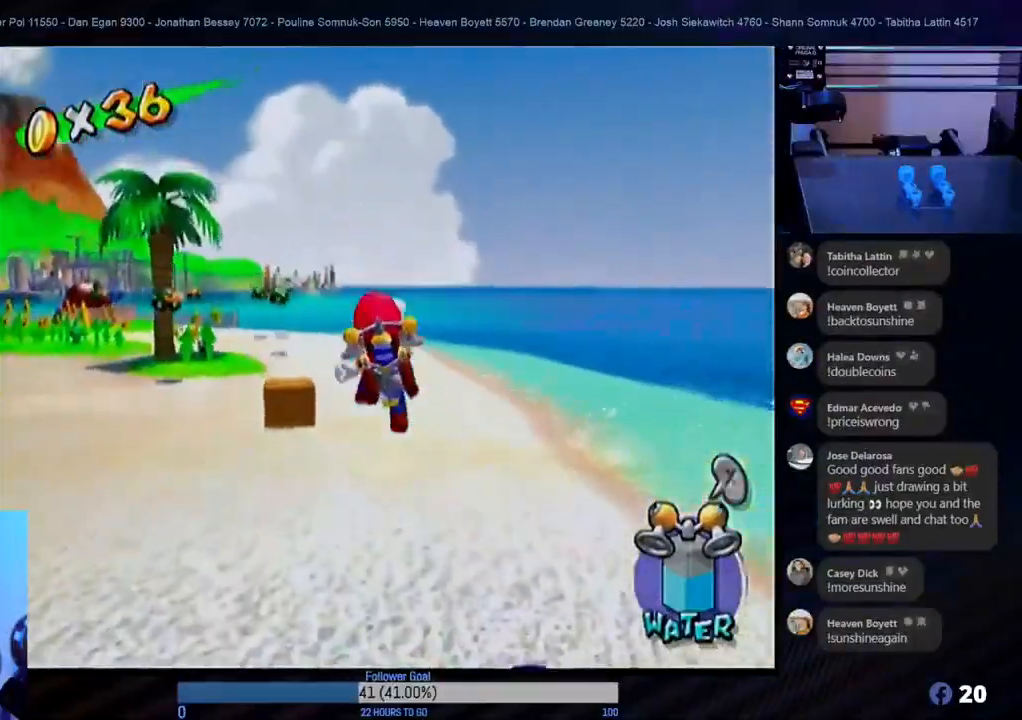
{"buttons": [], "left_stick": "down", "right_stick": "center", "events": []}
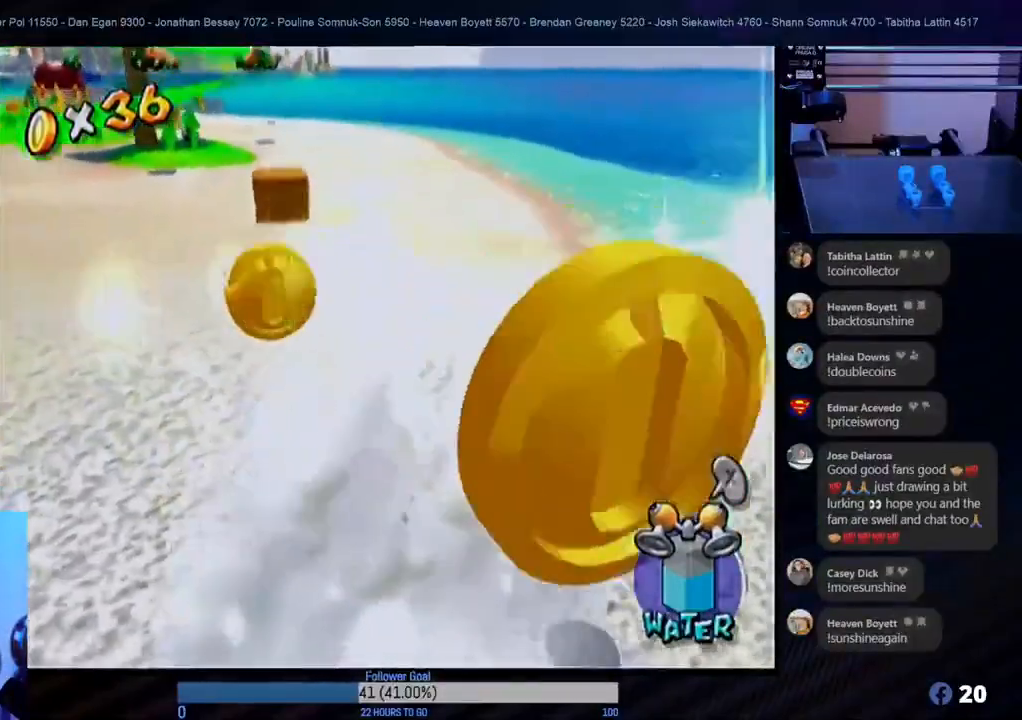
{"buttons": [], "left_stick": "down", "right_stick": "center", "events": []}
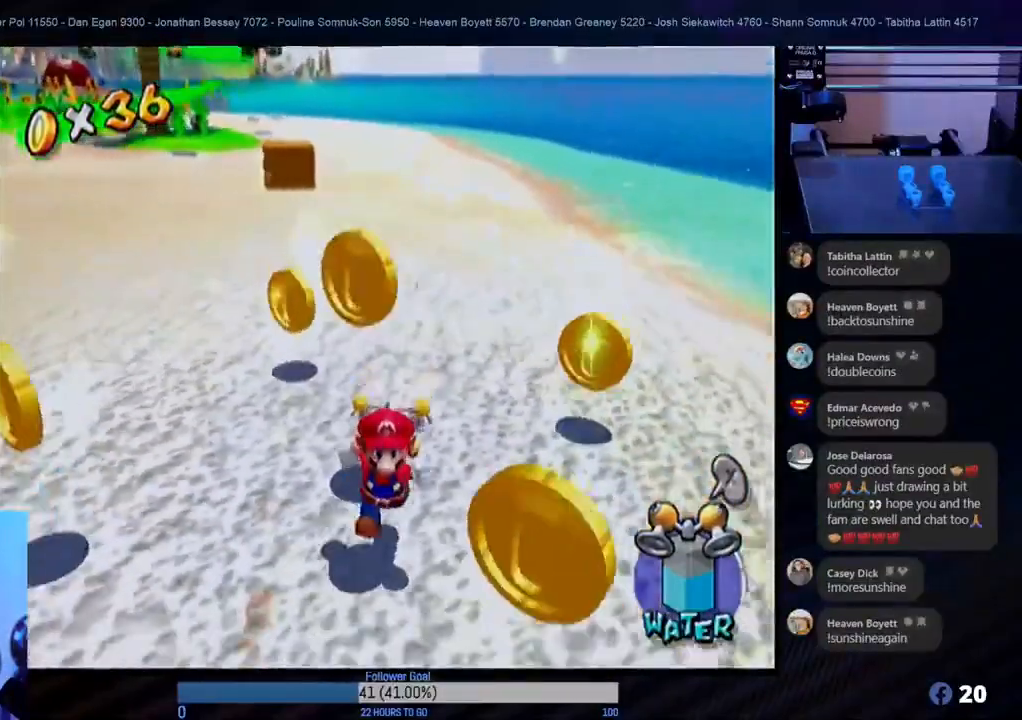
{"buttons": [], "left_stick": "left", "right_stick": "center", "events": [[300, "left_stick", "left"]]}
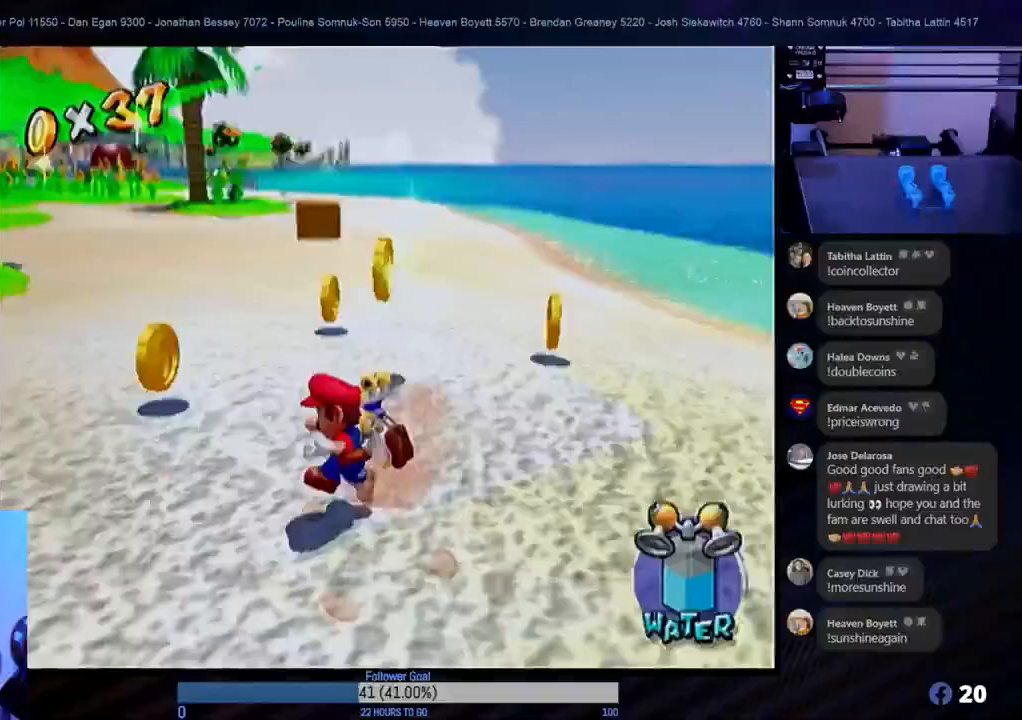
{"buttons": [], "left_stick": "up-right", "right_stick": "center", "events": [[150, "left_stick", "up"], [317, "left_stick", "up-right"]]}
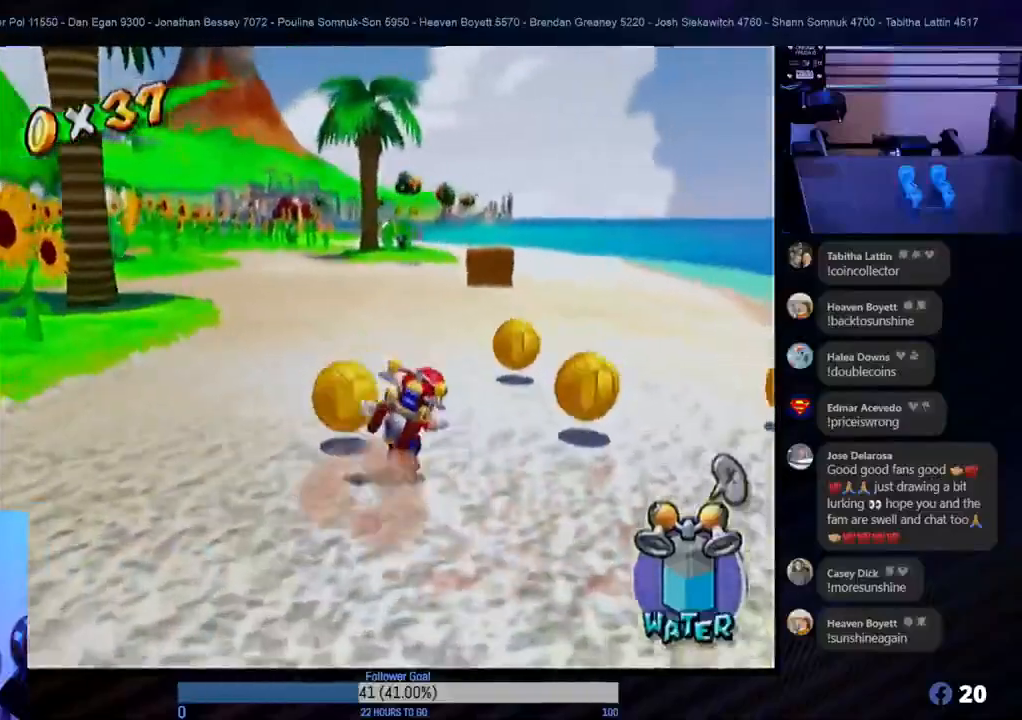
{"buttons": [], "left_stick": "up-right", "right_stick": "center", "events": [[317, "left_stick", "up"], [433, "left_stick", "up-right"]]}
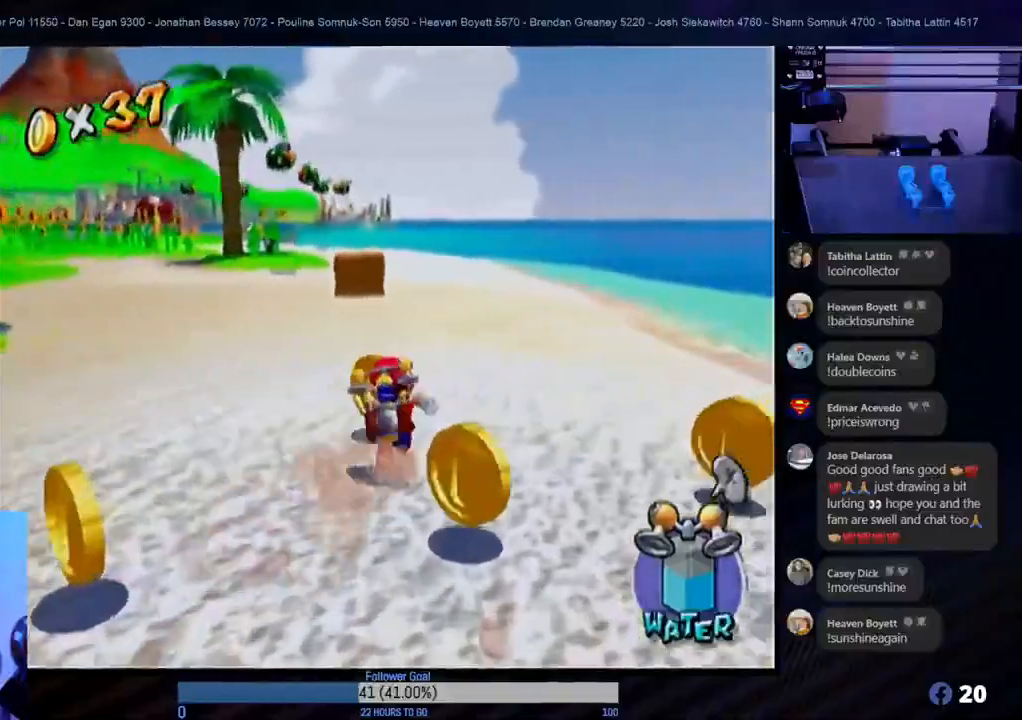
{"buttons": [], "left_stick": "down", "right_stick": "center", "events": [[100, "left_stick", "down-right"], [433, "left_stick", "down"]]}
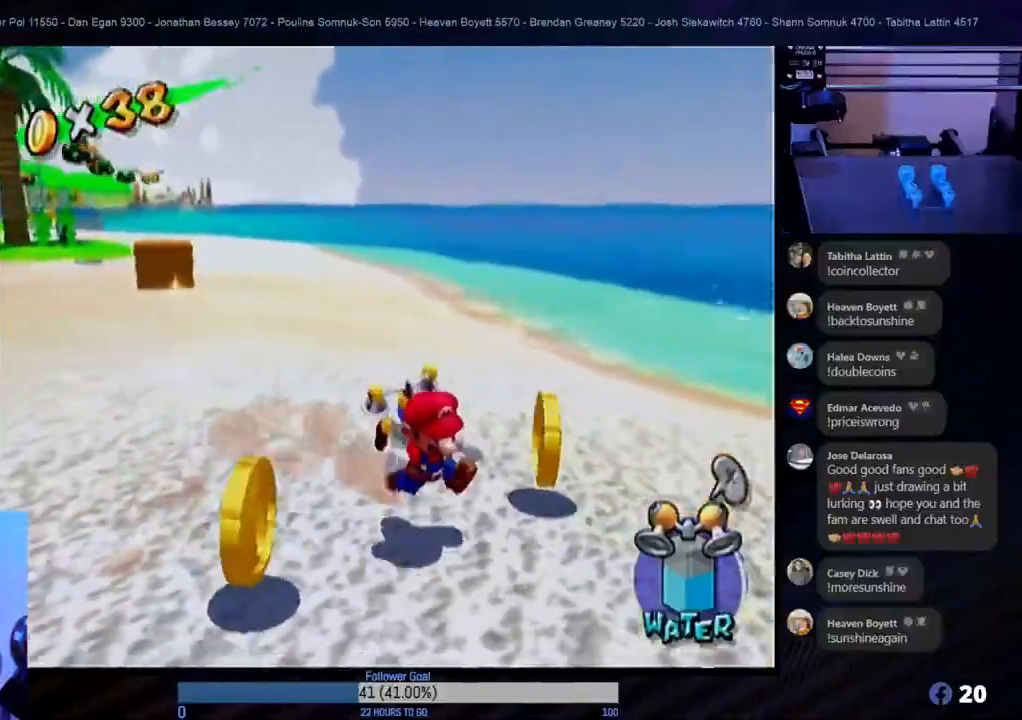
{"buttons": [], "left_stick": "left", "right_stick": "center", "events": [[83, "left_stick", "down-left"], [183, "left_stick", "left"]]}
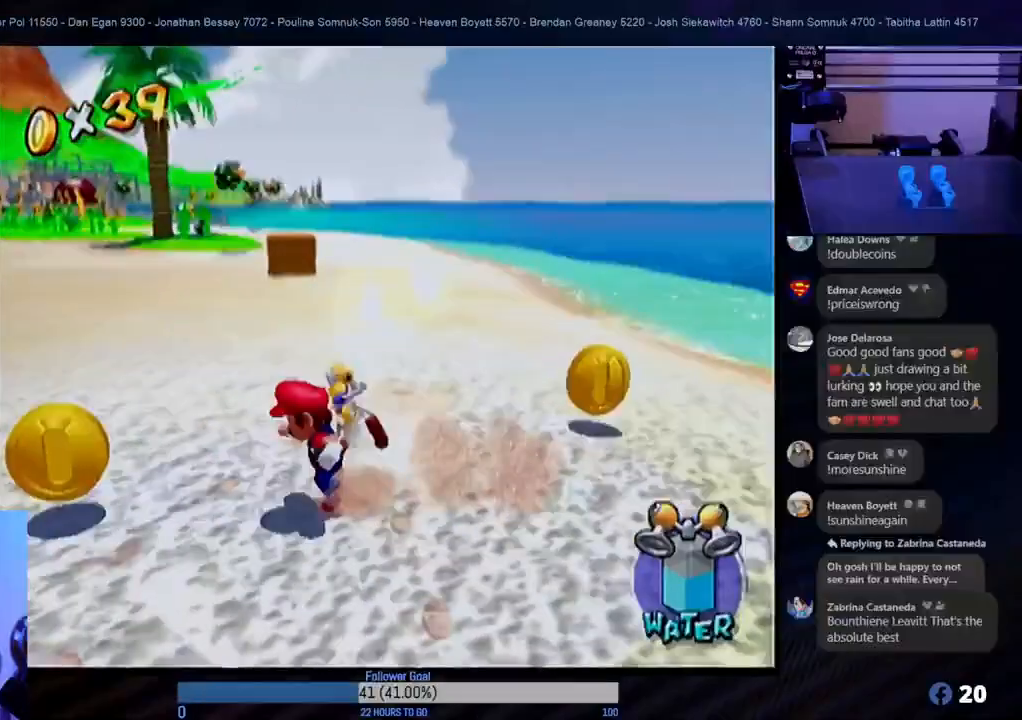
{"buttons": [], "left_stick": "up-right", "right_stick": "center", "events": [[117, "left_stick", "down"], [333, "left_stick", "up-right"]]}
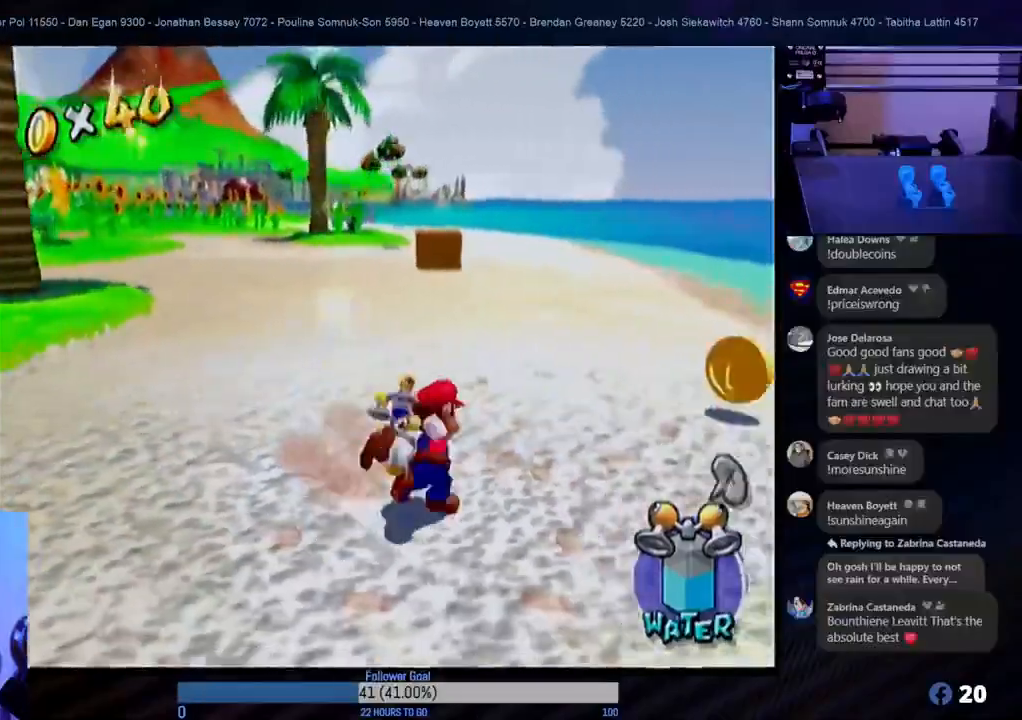
{"buttons": [], "left_stick": "up-right", "right_stick": "center", "events": []}
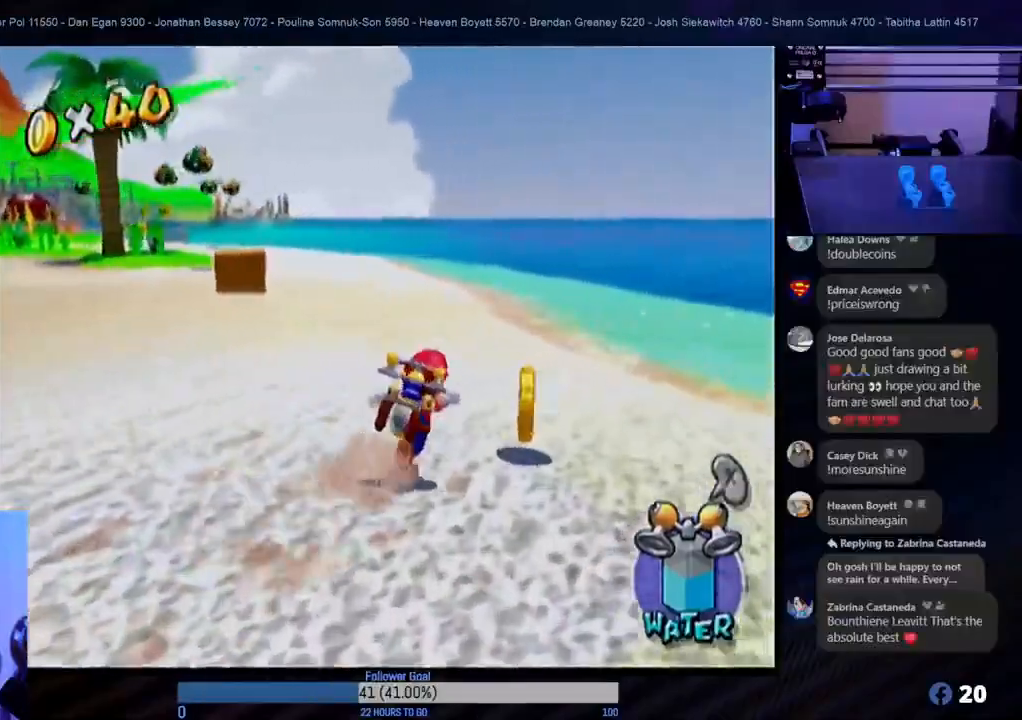
{"buttons": [], "left_stick": "up-left", "right_stick": "center", "events": [[133, "left_stick", "down-right"], [200, "left_stick", "down-left"], [300, "left_stick", "up-left"]]}
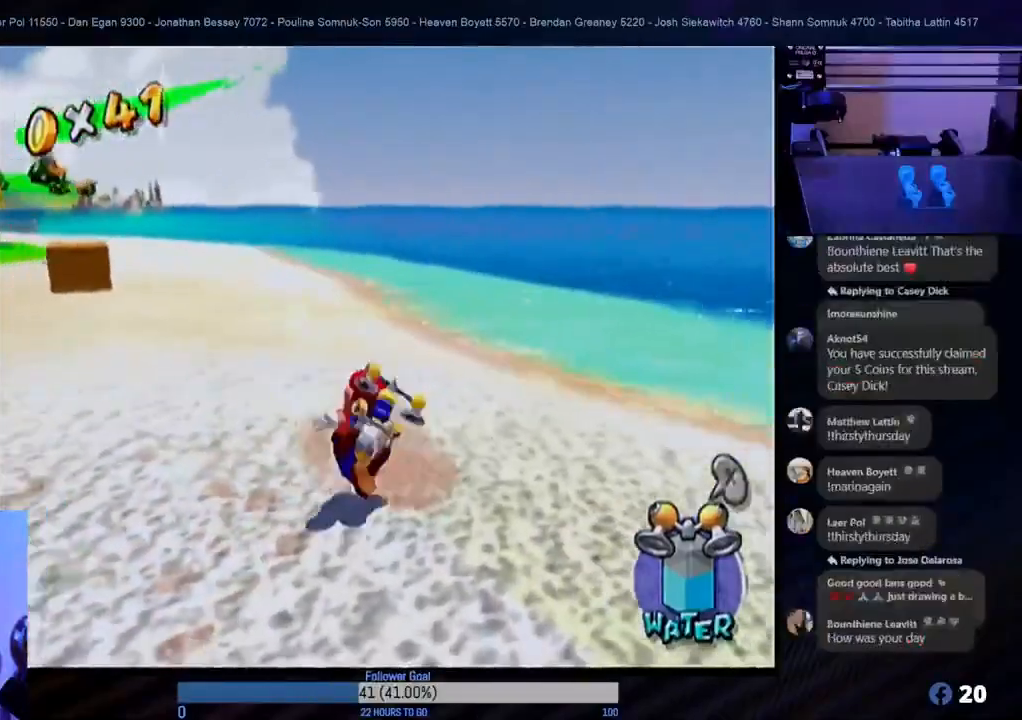
{"buttons": [], "left_stick": "up-left", "right_stick": "center", "events": [[33, "X", "down"], [150, "X", "up"]]}
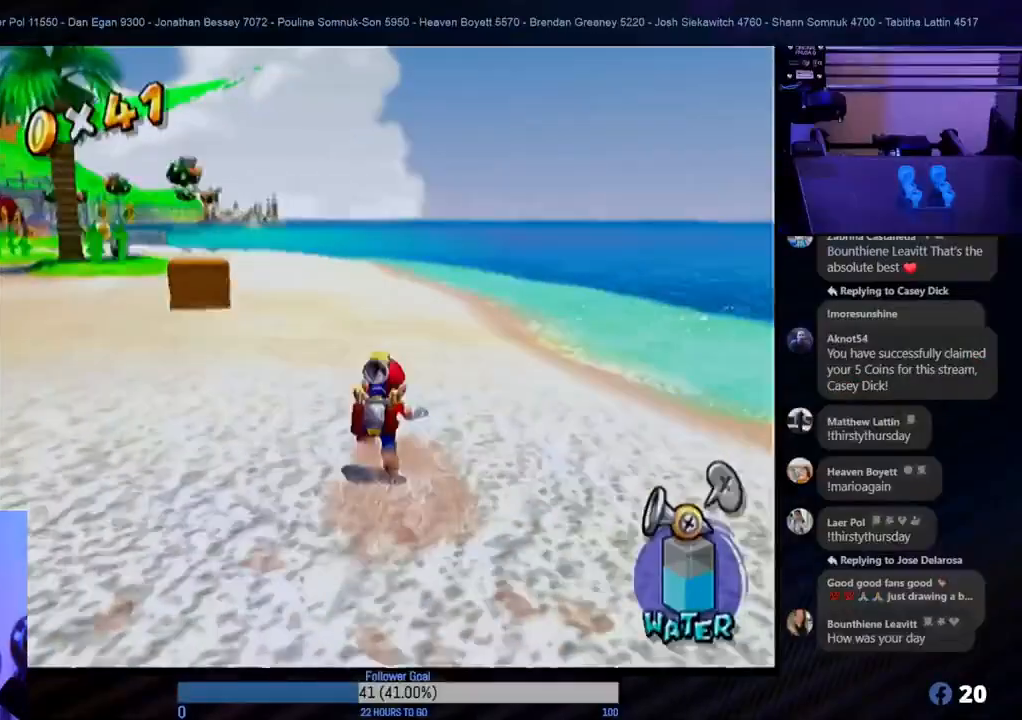
{"buttons": [], "left_stick": "up-left", "right_stick": "center", "events": []}
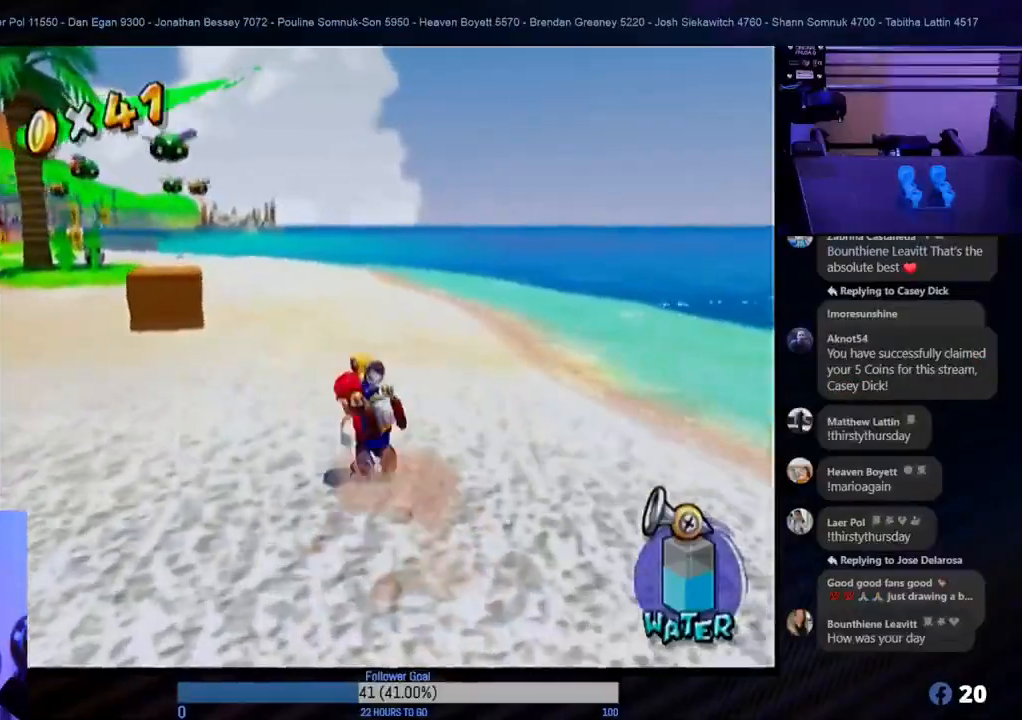
{"buttons": [], "left_stick": "down", "right_stick": "center", "events": [[100, "left_stick", "up"], [433, "left_stick", "center"], [483, "left_stick", "down"]]}
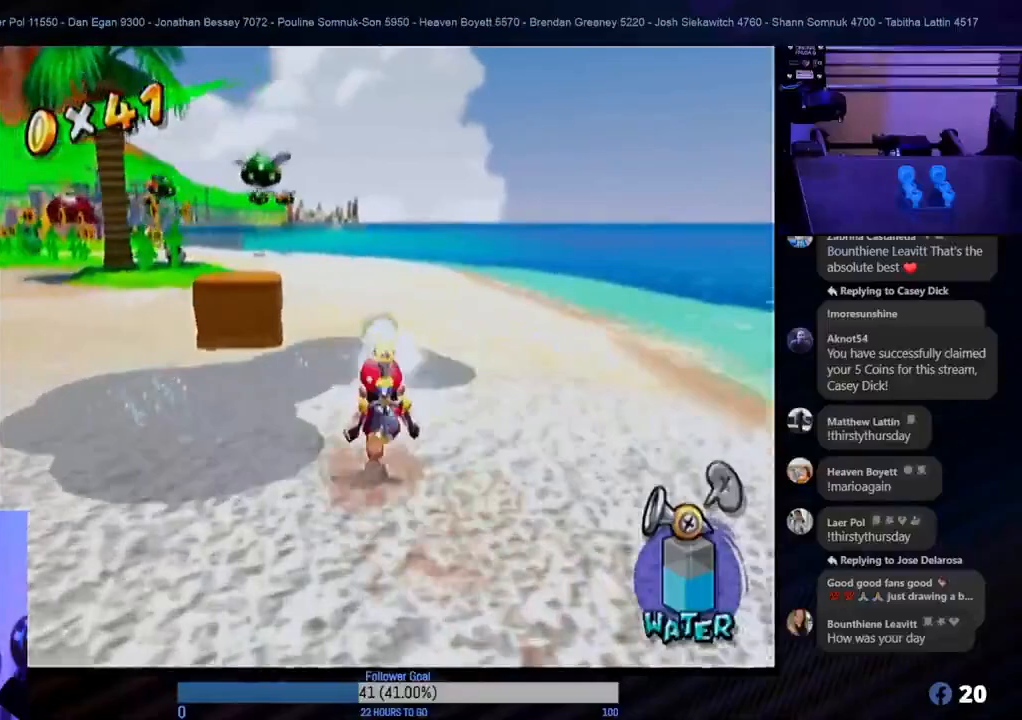
{"buttons": [], "left_stick": "up-left", "right_stick": "center", "events": [[233, "left_stick", "center"], [400, "left_stick", "left"], [450, "left_stick", "up-left"]]}
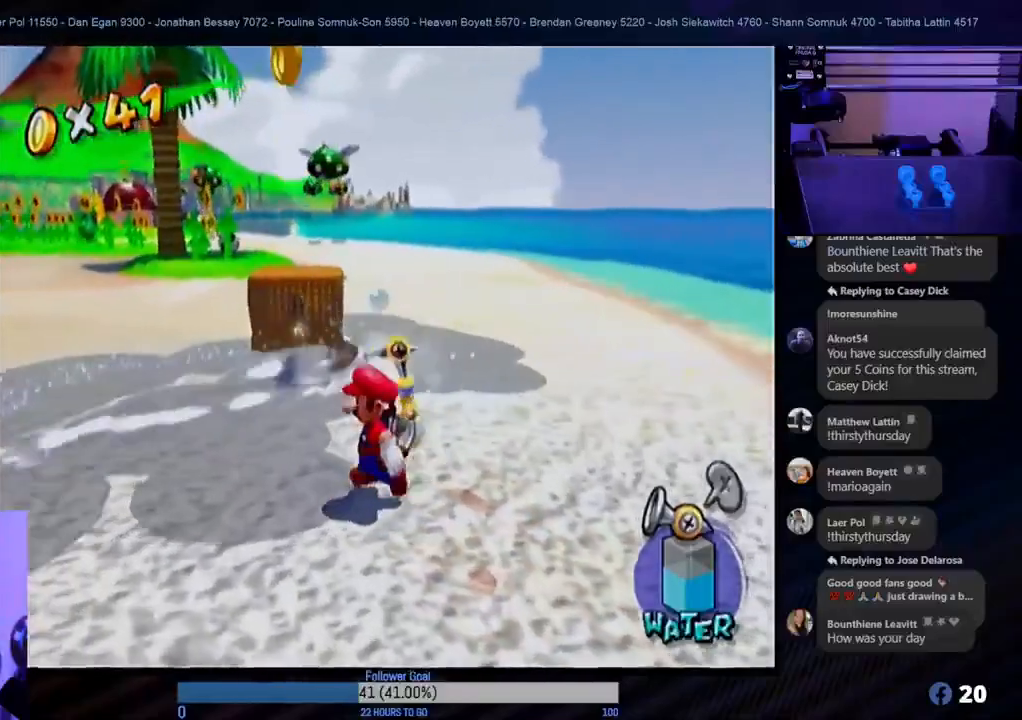
{"buttons": [], "left_stick": "center", "right_stick": "center", "events": [[50, "left_stick", "up"], [467, "left_stick", "center"]]}
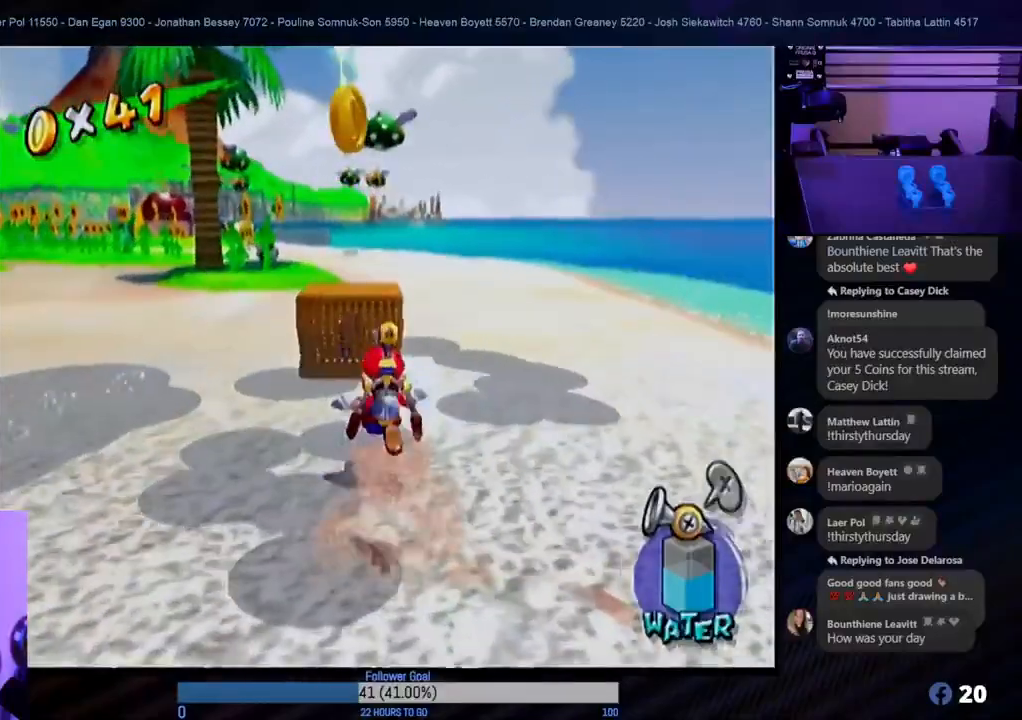
{"buttons": [], "left_stick": "center", "right_stick": "center", "events": []}
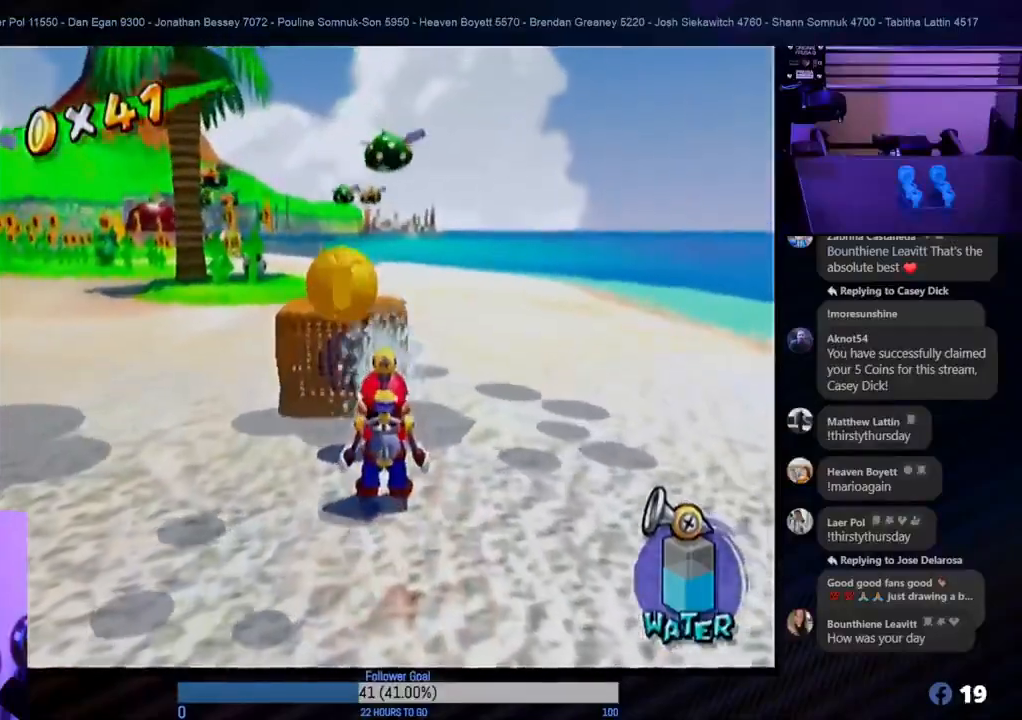
{"buttons": [], "left_stick": "up", "right_stick": "center", "events": [[83, "left_stick", "up-left"], [267, "left_stick", "center"], [433, "left_stick", "up"]]}
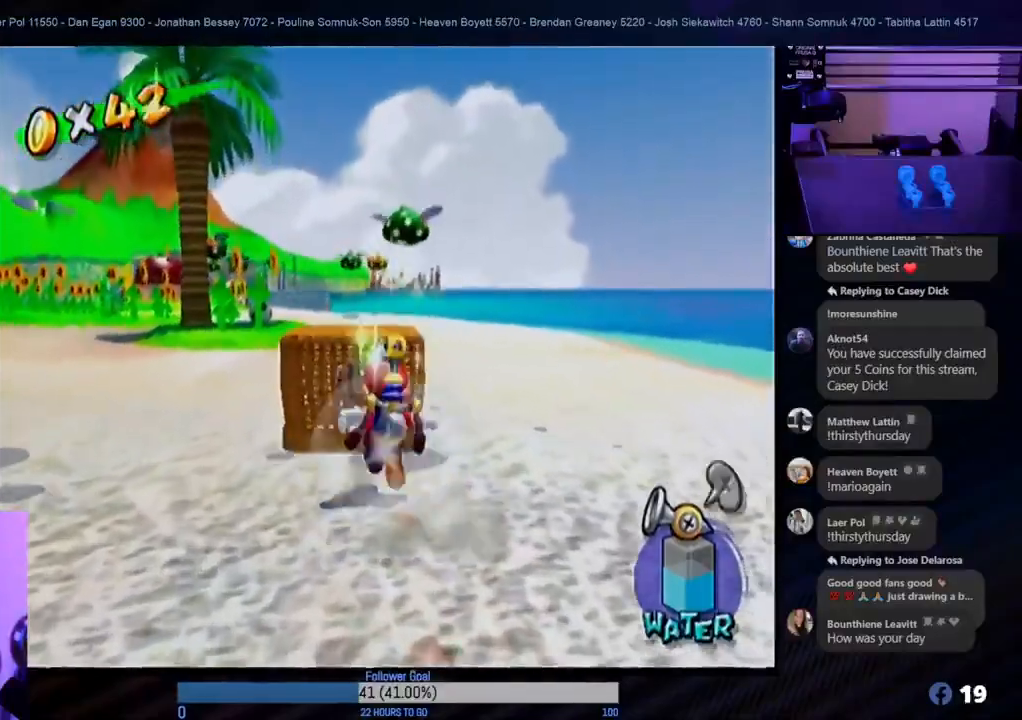
{"buttons": [], "left_stick": "up-left", "right_stick": "center", "events": [[167, "left_stick", "up-right"], [317, "left_stick", "up"], [433, "left_stick", "up-left"]]}
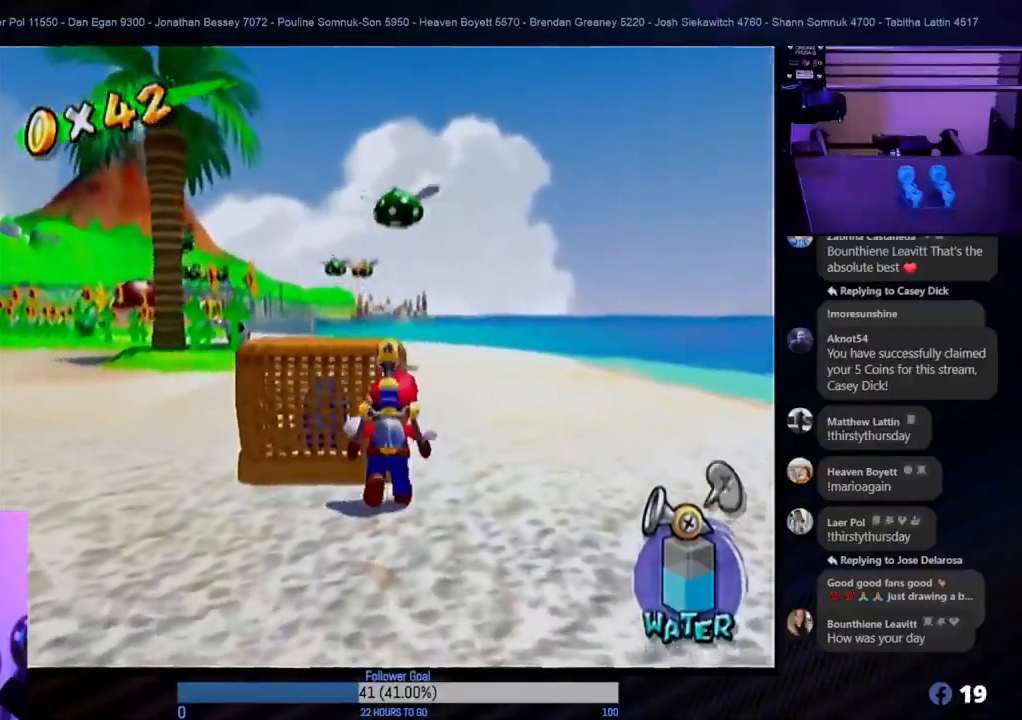
{"buttons": [], "left_stick": "down", "right_stick": "center", "events": [[167, "left_stick", "up-right"], [250, "left_stick", "center"], [350, "left_stick", "down"]]}
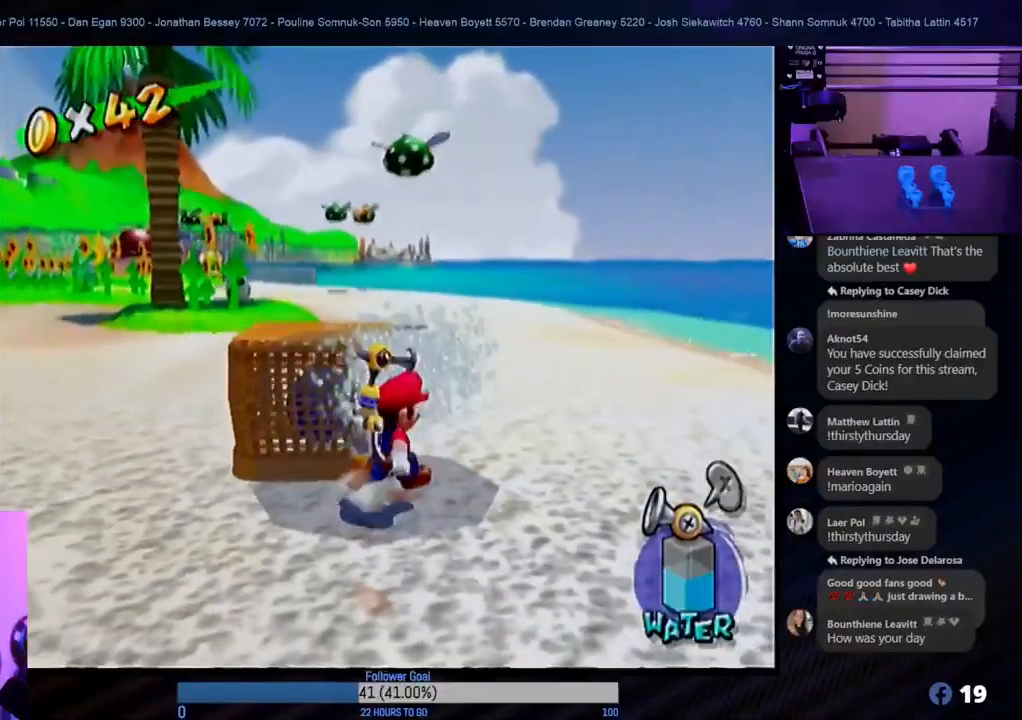
{"buttons": [], "left_stick": "up", "right_stick": "center", "events": [[383, "left_stick", "up-right"], [467, "left_stick", "up"]]}
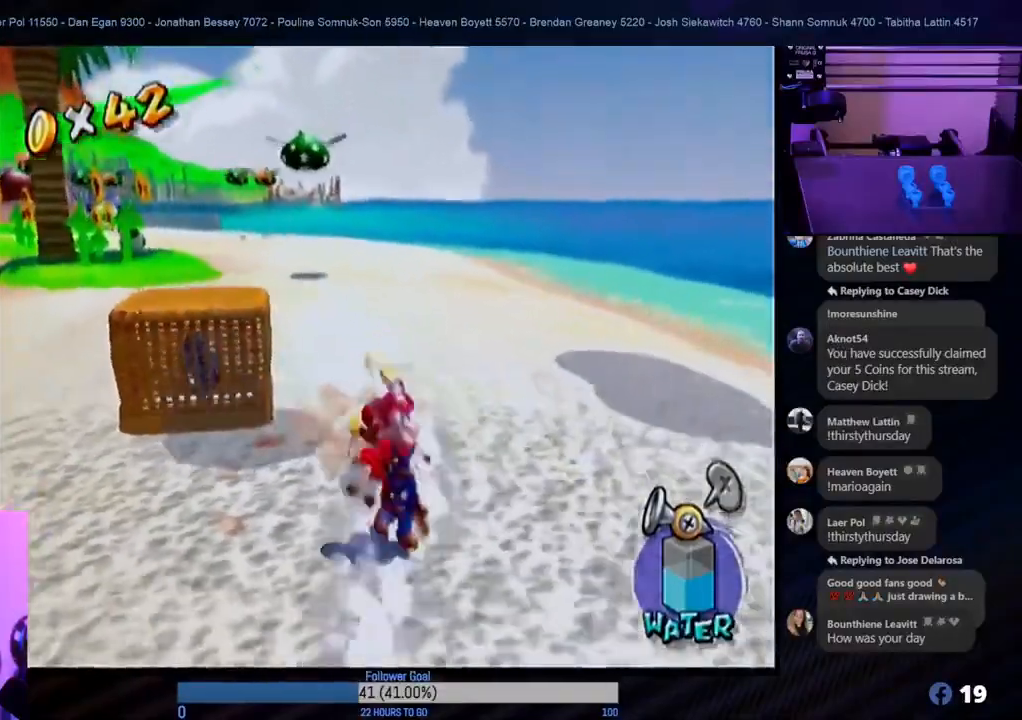
{"buttons": [], "left_stick": "up", "right_stick": "center", "events": []}
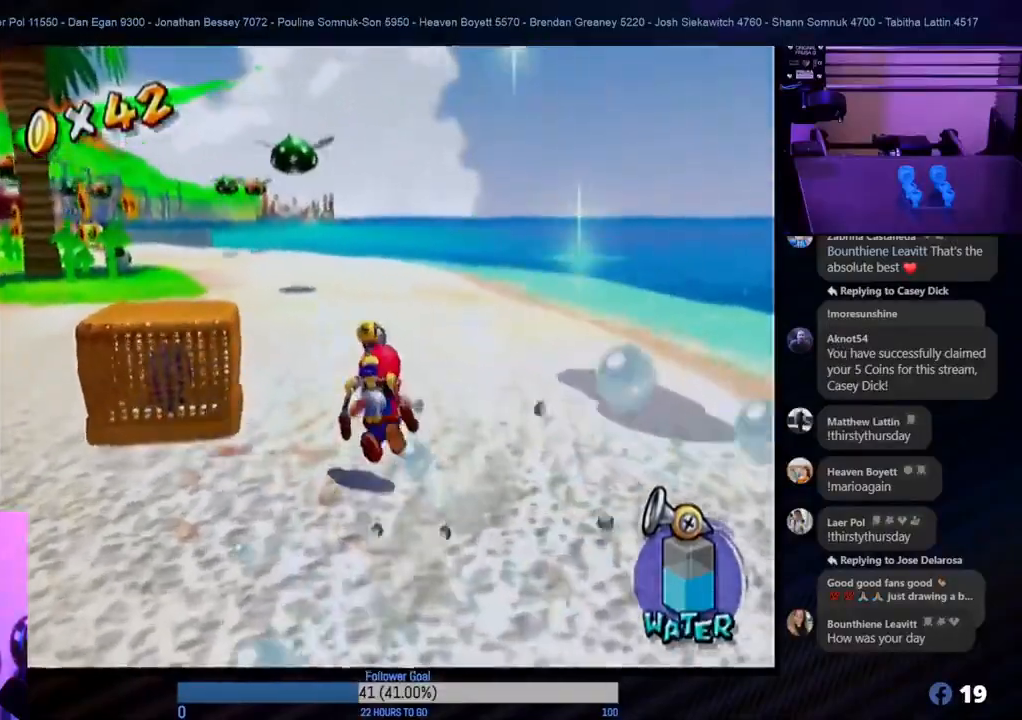
{"buttons": [], "left_stick": "down-right", "right_stick": "center", "events": [[283, "left_stick", "down-right"]]}
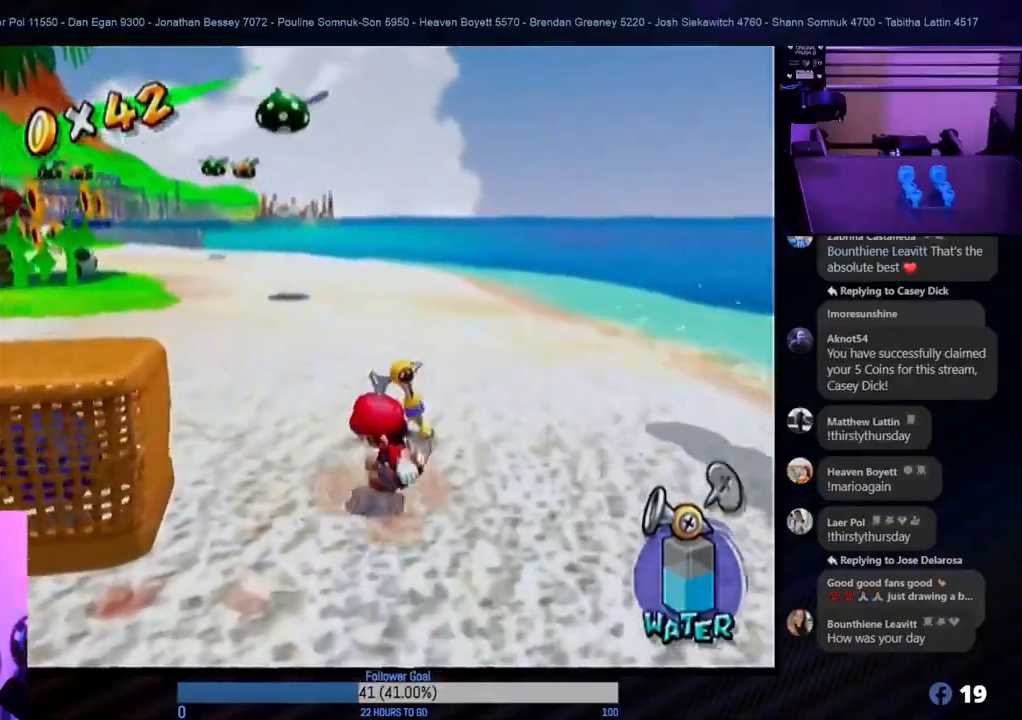
{"buttons": [], "left_stick": "down", "right_stick": "center", "events": [[133, "left_stick", "down"]]}
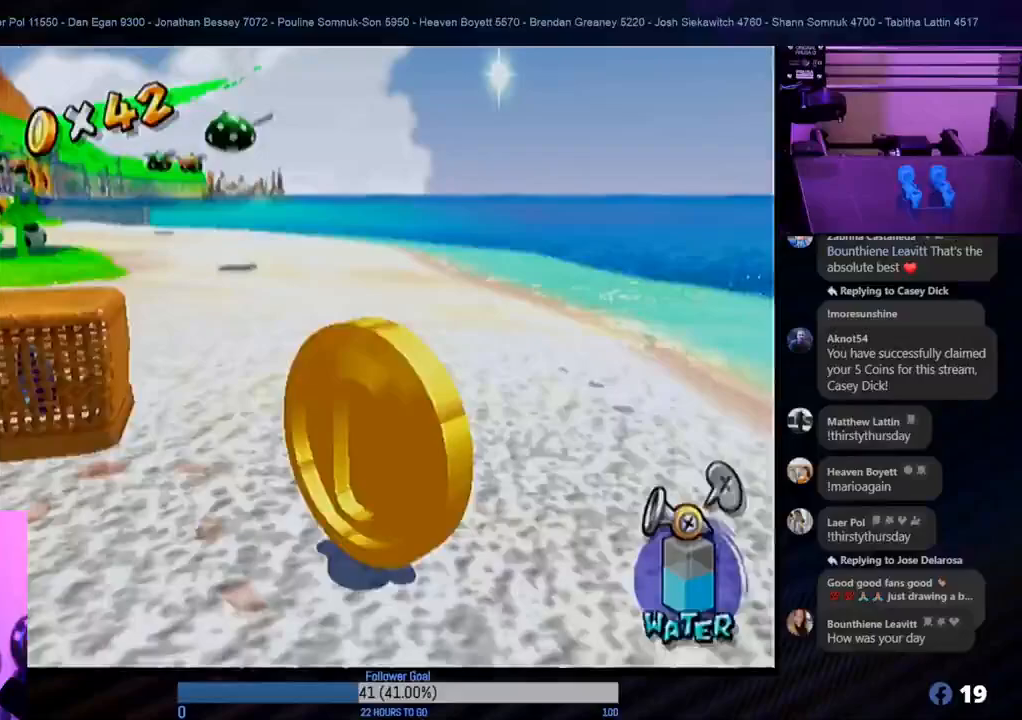
{"buttons": [], "left_stick": "down", "right_stick": "center", "events": []}
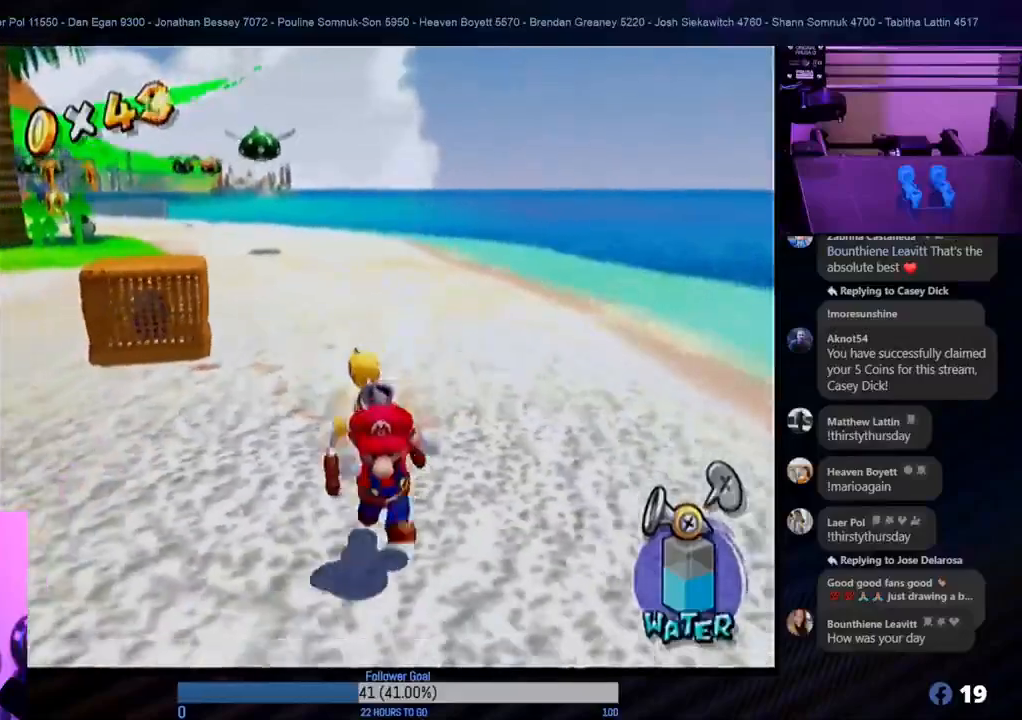
{"buttons": [], "left_stick": "down", "right_stick": "center", "events": [[67, "left_stick", "down-left"], [217, "left_stick", "down"]]}
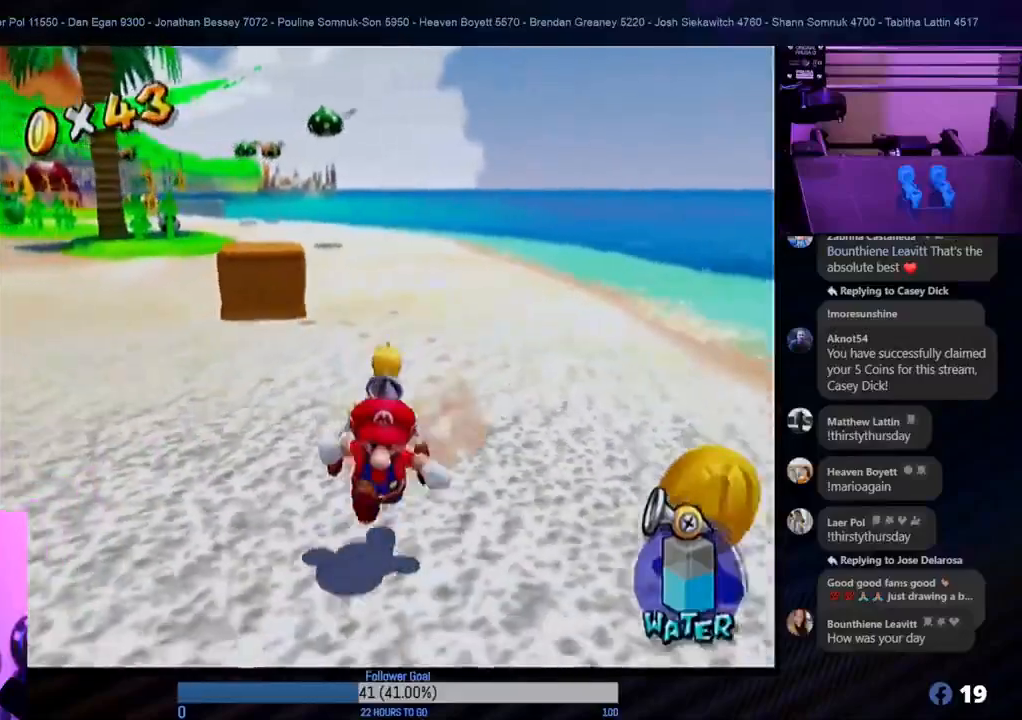
{"buttons": [], "left_stick": "down", "right_stick": "center", "events": []}
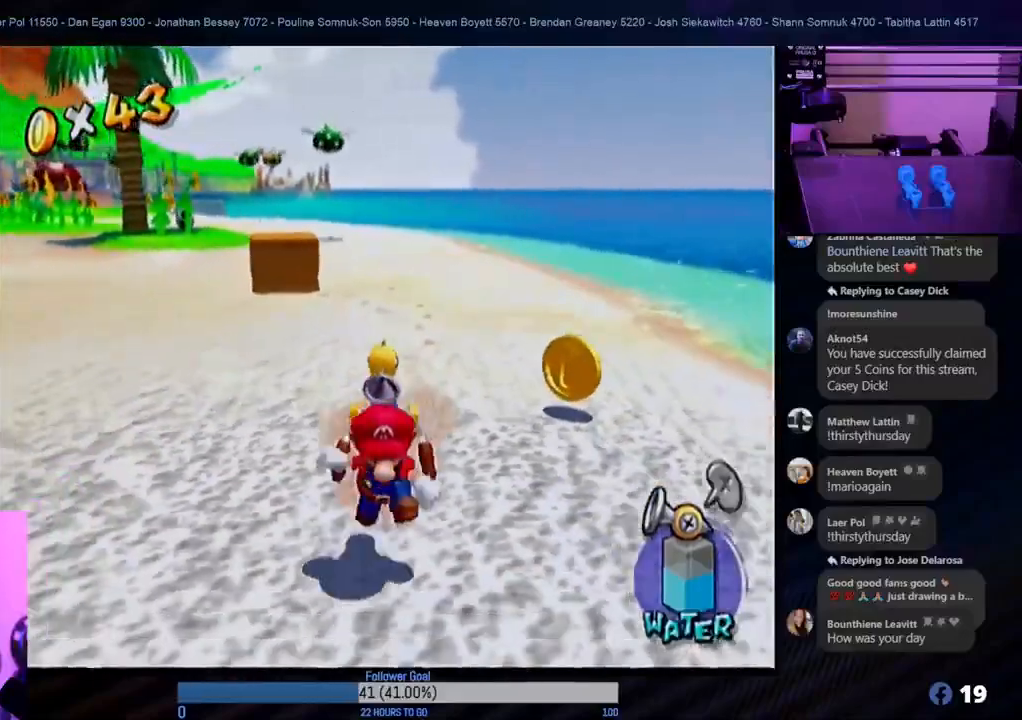
{"buttons": ["START"], "left_stick": "center", "right_stick": "center", "events": [[300, "left_stick", "right"], [350, "START", "down"], [433, "left_stick", "center"]]}
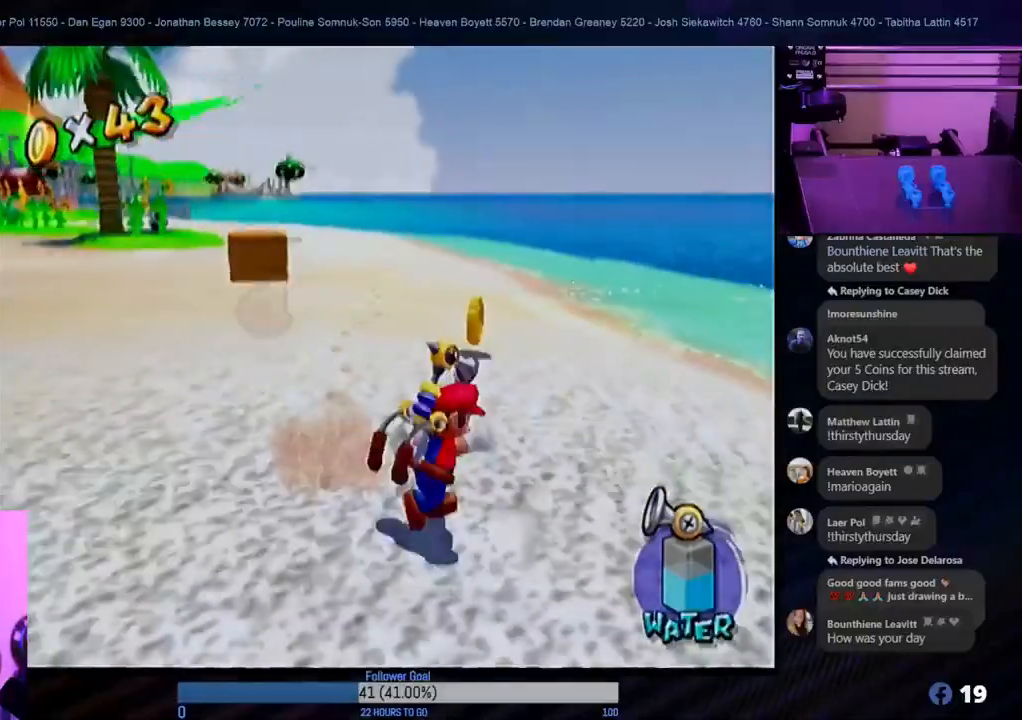
{"buttons": [], "left_stick": "center", "right_stick": "center", "events": [[17, "START", "up"]]}